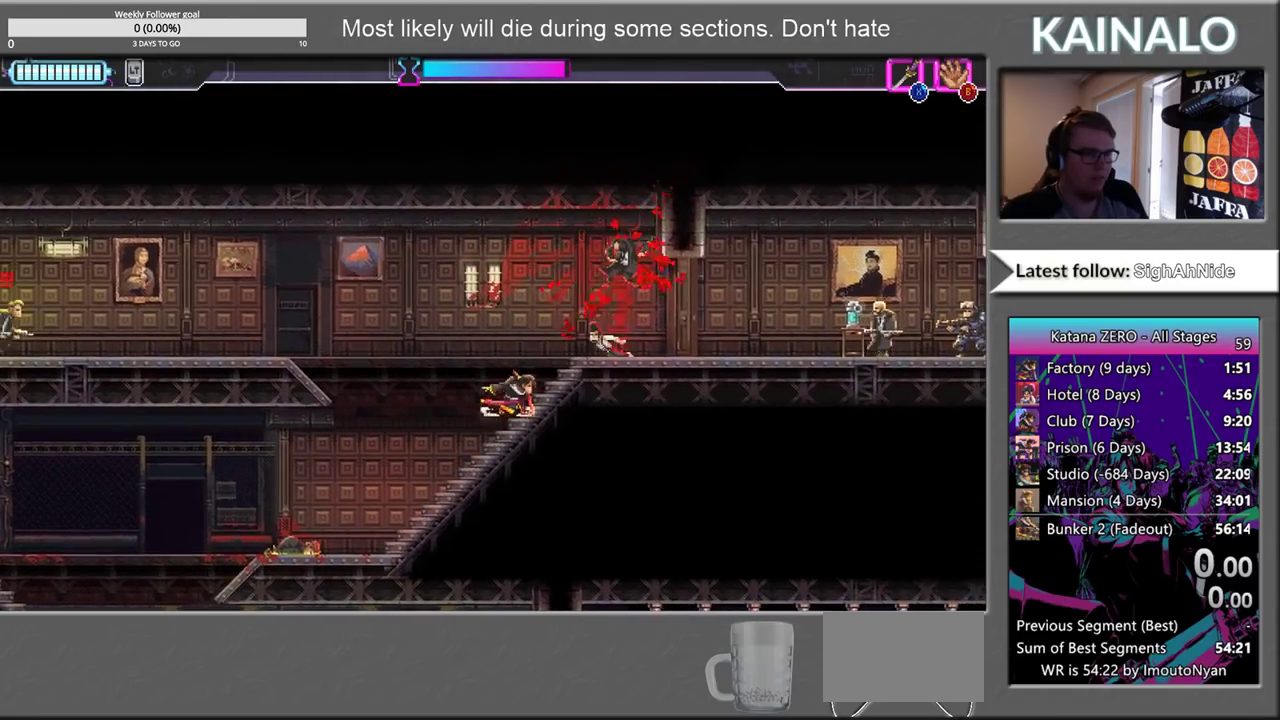
Gameplay with a controller (Xbox layout); each line is a JSON object with the inputs held at the frame after it. "events" lists button and stick changes between this image and that frame as [ms after this image, input, new state], when the widget could be followed in between.
{"buttons": [], "left_stick": "left", "right_stick": "center", "events": [[17, "left_stick", "left"]]}
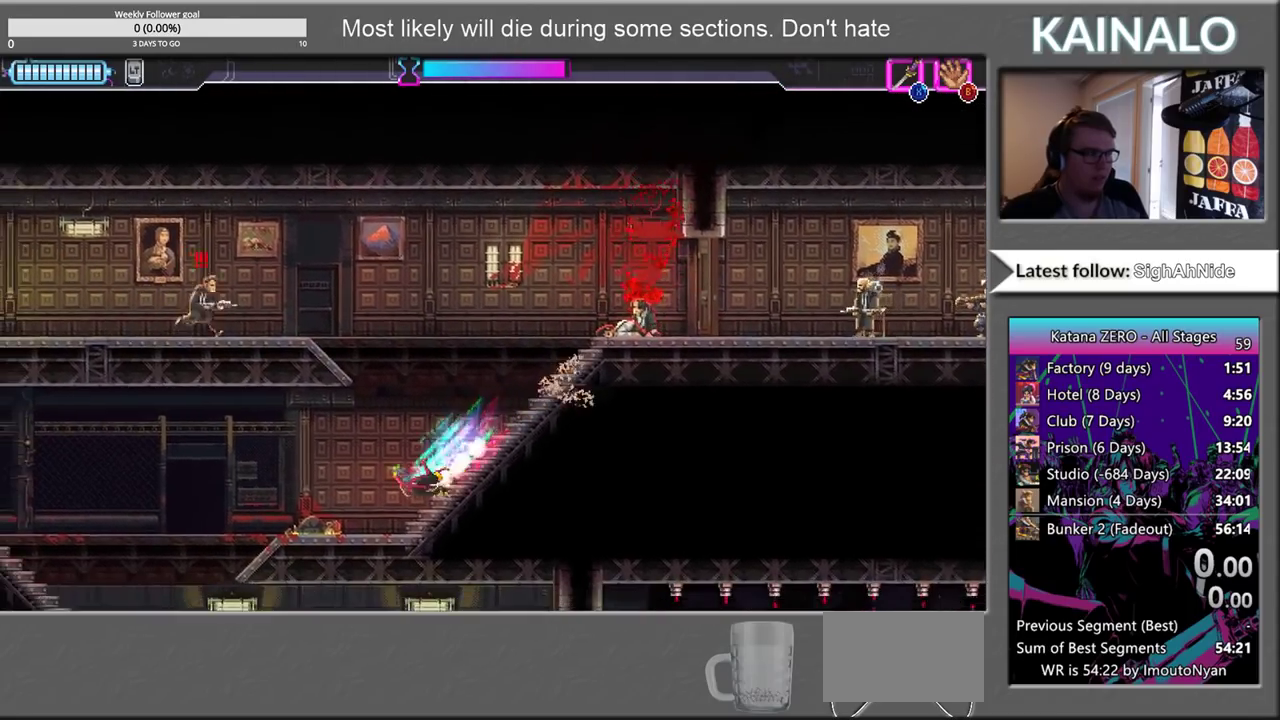
{"buttons": ["A"], "left_stick": "up", "right_stick": "center", "events": [[183, "left_stick", "up-right"], [400, "A", "down"], [417, "left_stick", "up"]]}
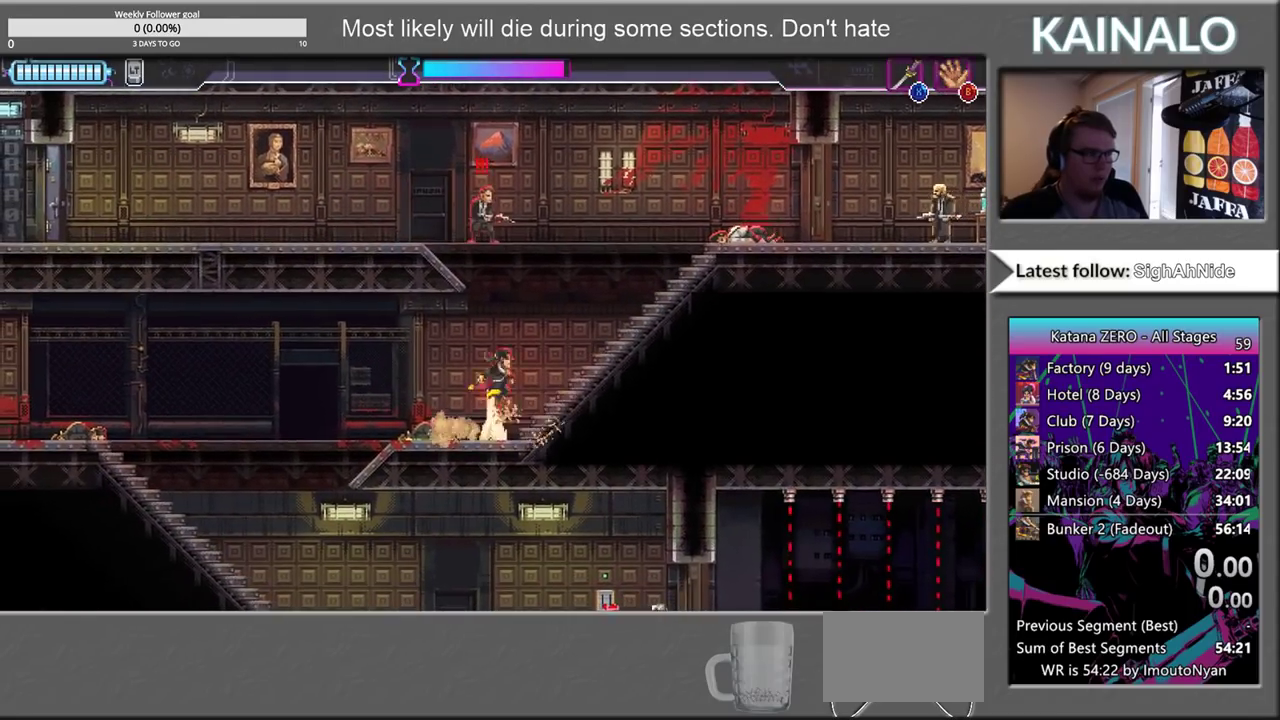
{"buttons": [], "left_stick": "up-left", "right_stick": "center", "events": [[117, "A", "up"], [217, "X", "down"], [350, "X", "up"], [467, "left_stick", "up-left"]]}
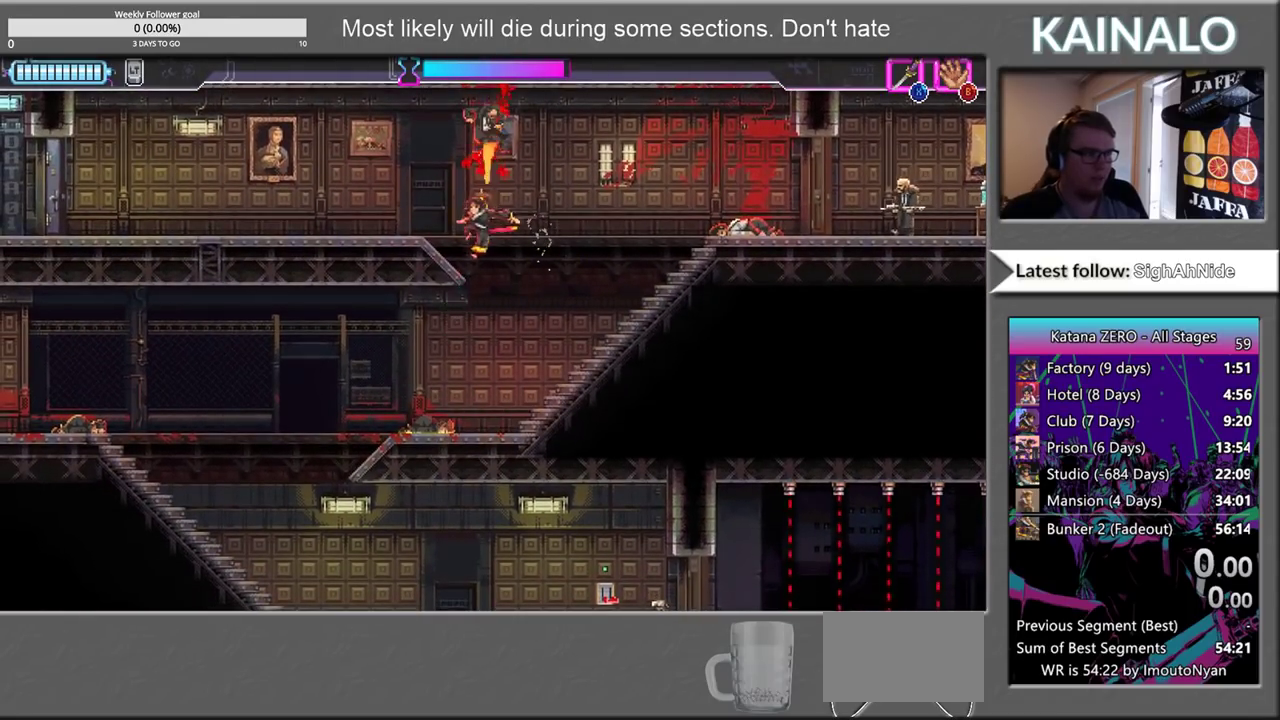
{"buttons": [], "left_stick": "right", "right_stick": "center", "events": [[233, "left_stick", "up-right"], [283, "left_stick", "right"]]}
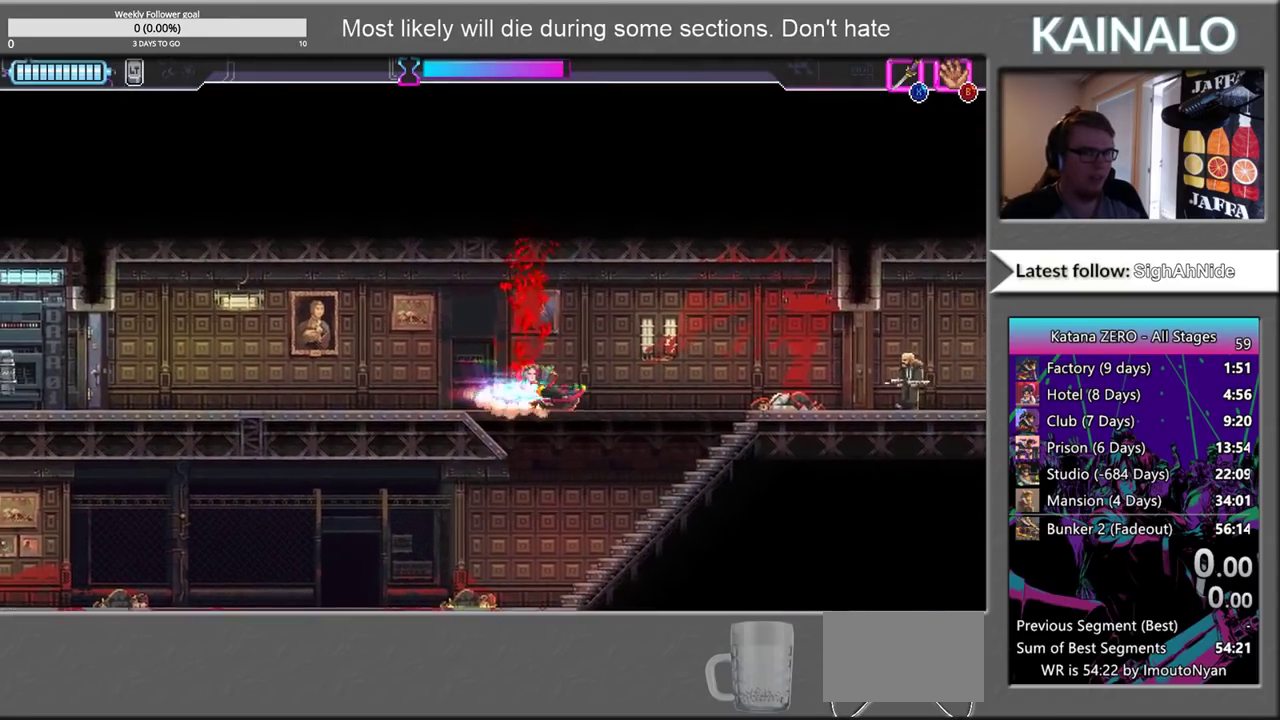
{"buttons": [], "left_stick": "right", "right_stick": "center", "events": []}
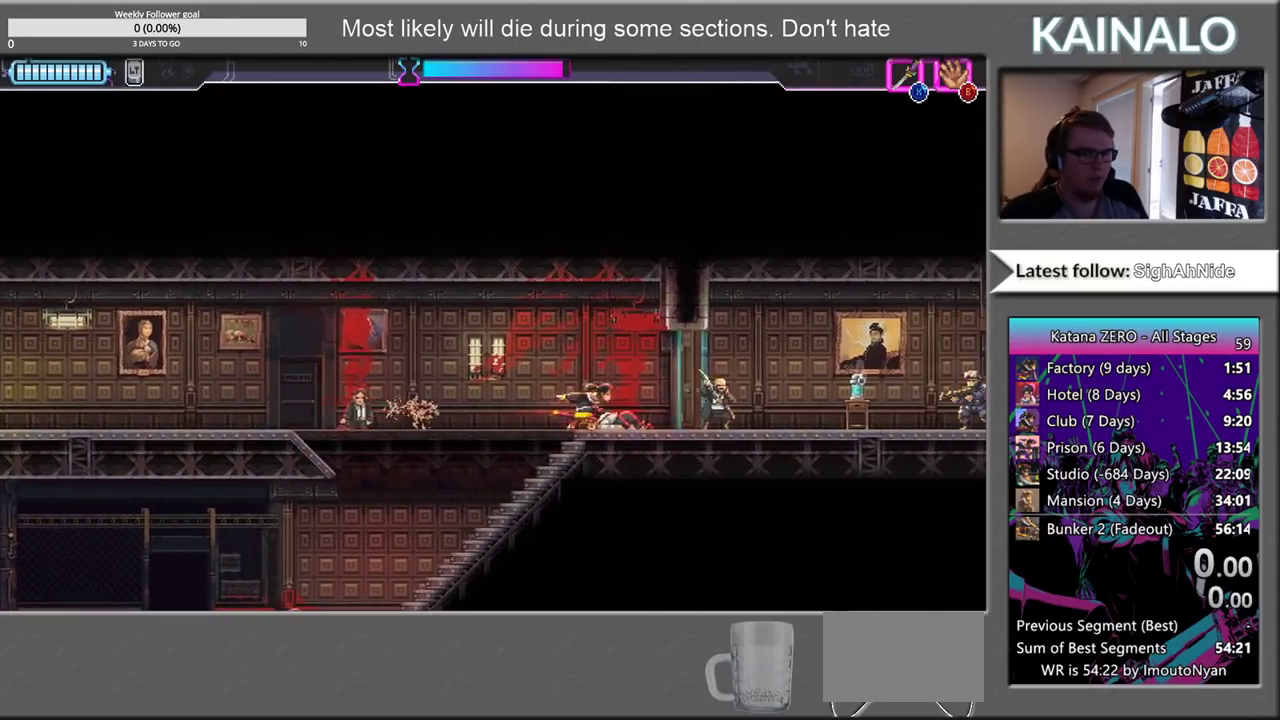
{"buttons": [], "left_stick": "right", "right_stick": "center", "events": [[50, "X", "down"], [133, "X", "up"]]}
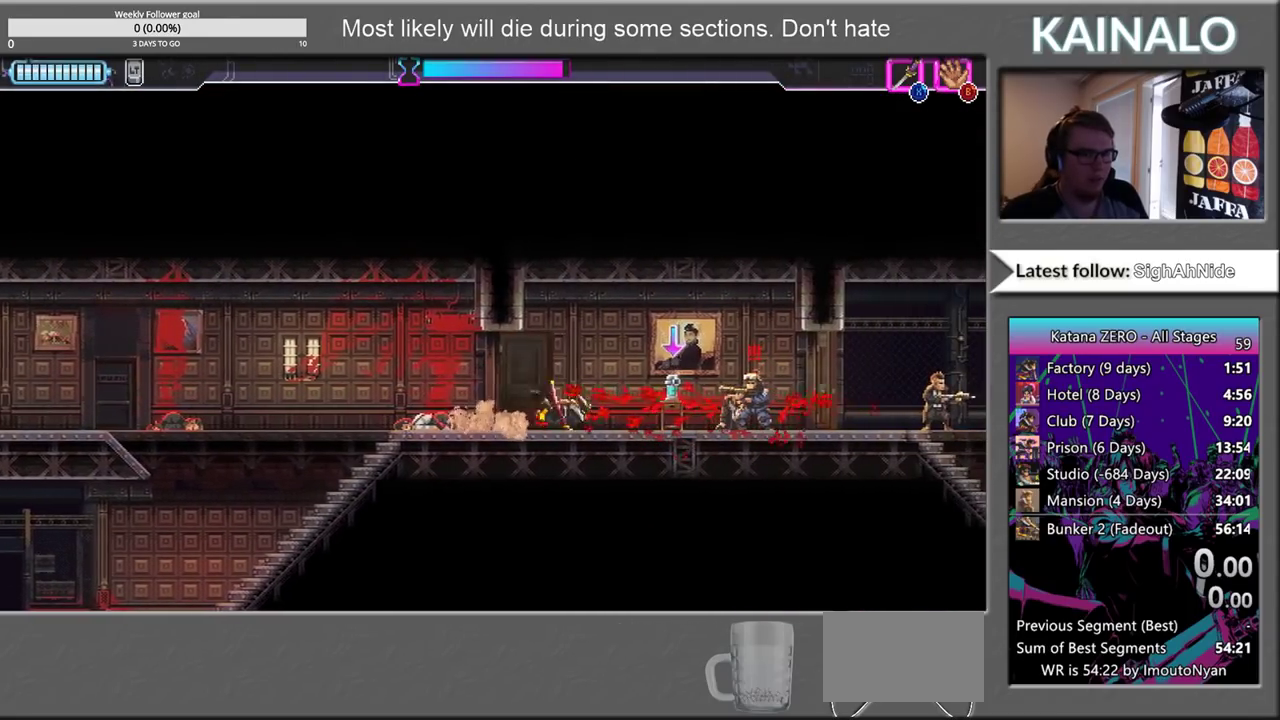
{"buttons": [], "left_stick": "center", "right_stick": "center", "events": [[217, "X", "down"], [317, "X", "up"], [333, "left_stick", "up-right"], [417, "left_stick", "center"]]}
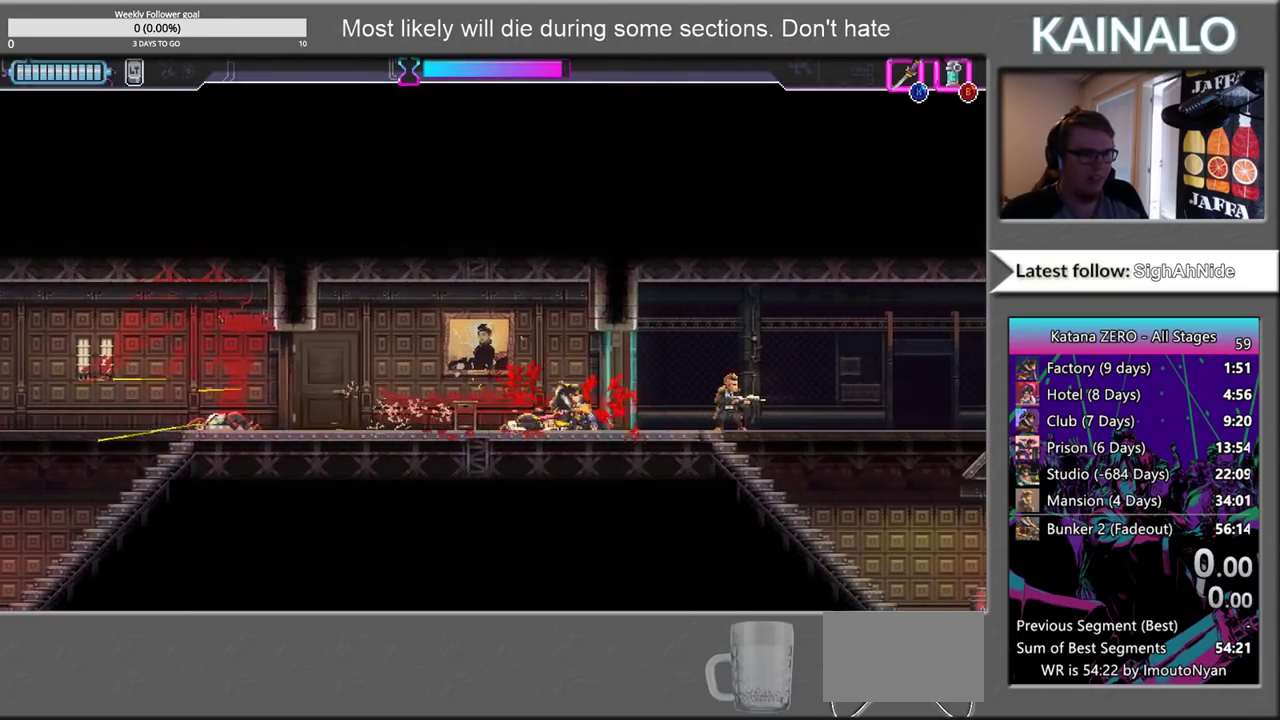
{"buttons": [], "left_stick": "right", "right_stick": "center", "events": [[33, "left_stick", "right"], [317, "X", "down"], [367, "X", "up"]]}
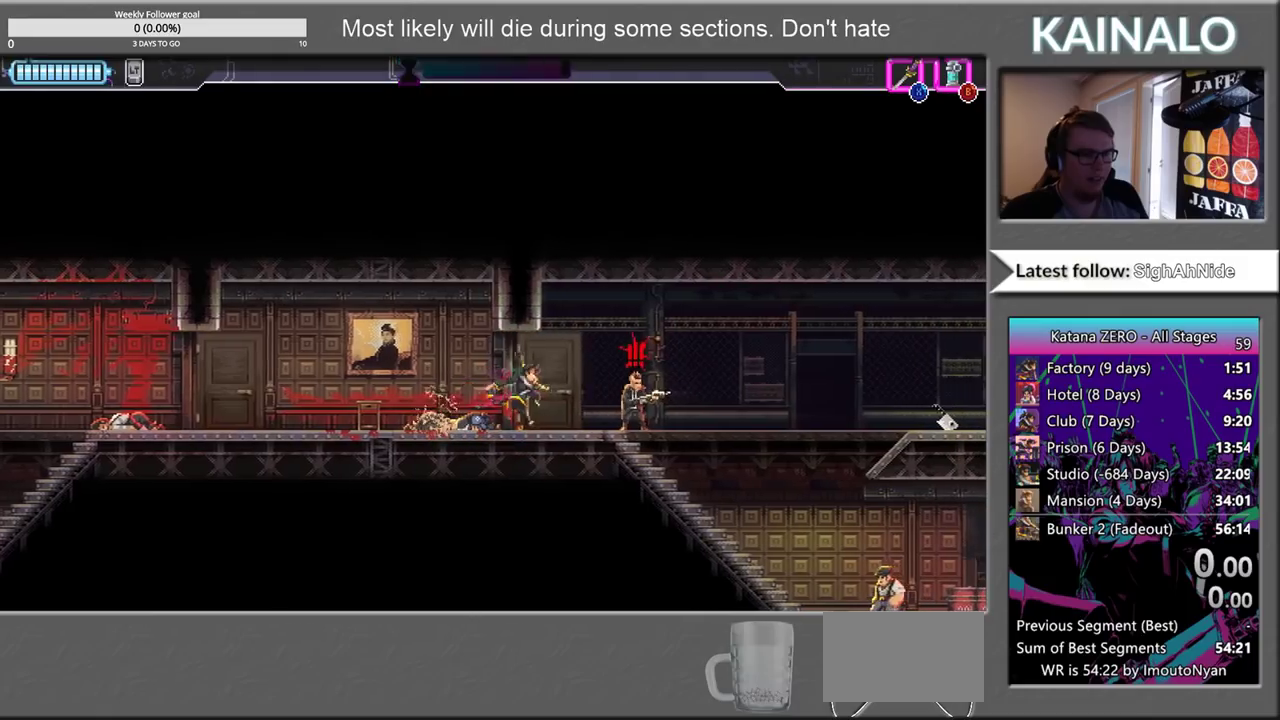
{"buttons": [], "left_stick": "left", "right_stick": "center", "events": [[183, "X", "down"], [233, "left_stick", "left"], [250, "X", "up"]]}
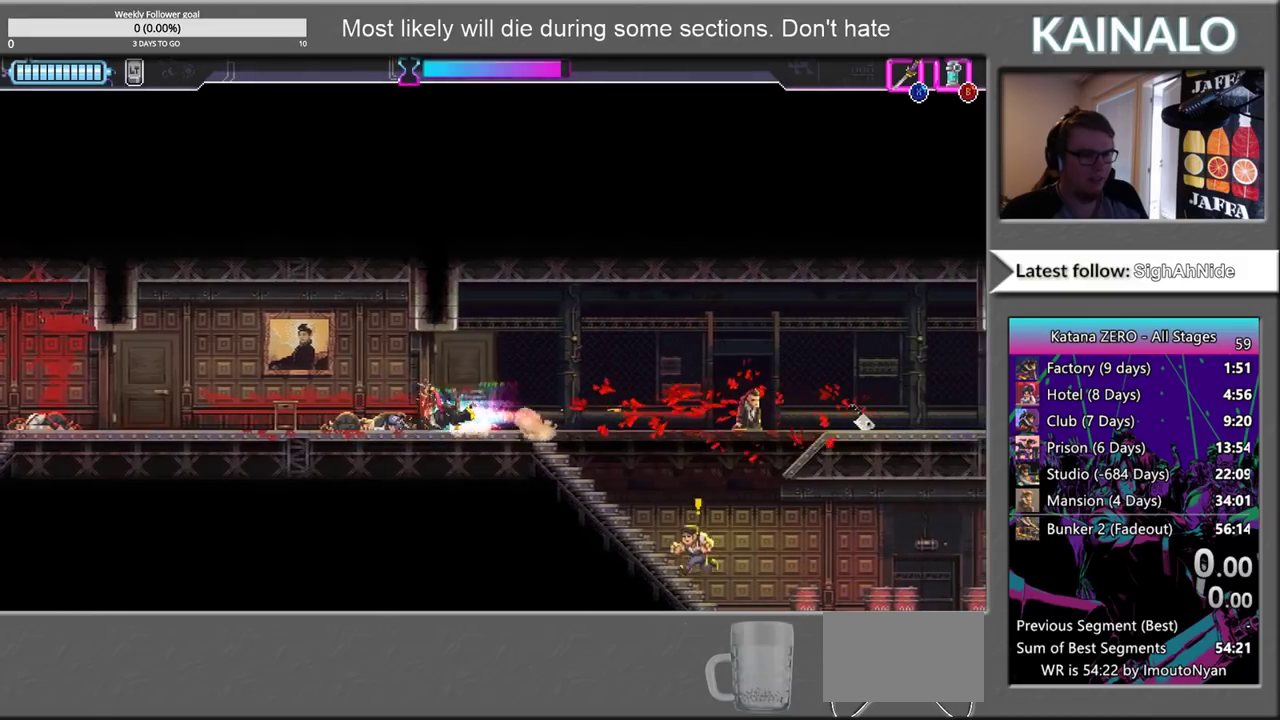
{"buttons": [], "left_stick": "right", "right_stick": "center", "events": [[117, "left_stick", "center"], [167, "left_stick", "right"]]}
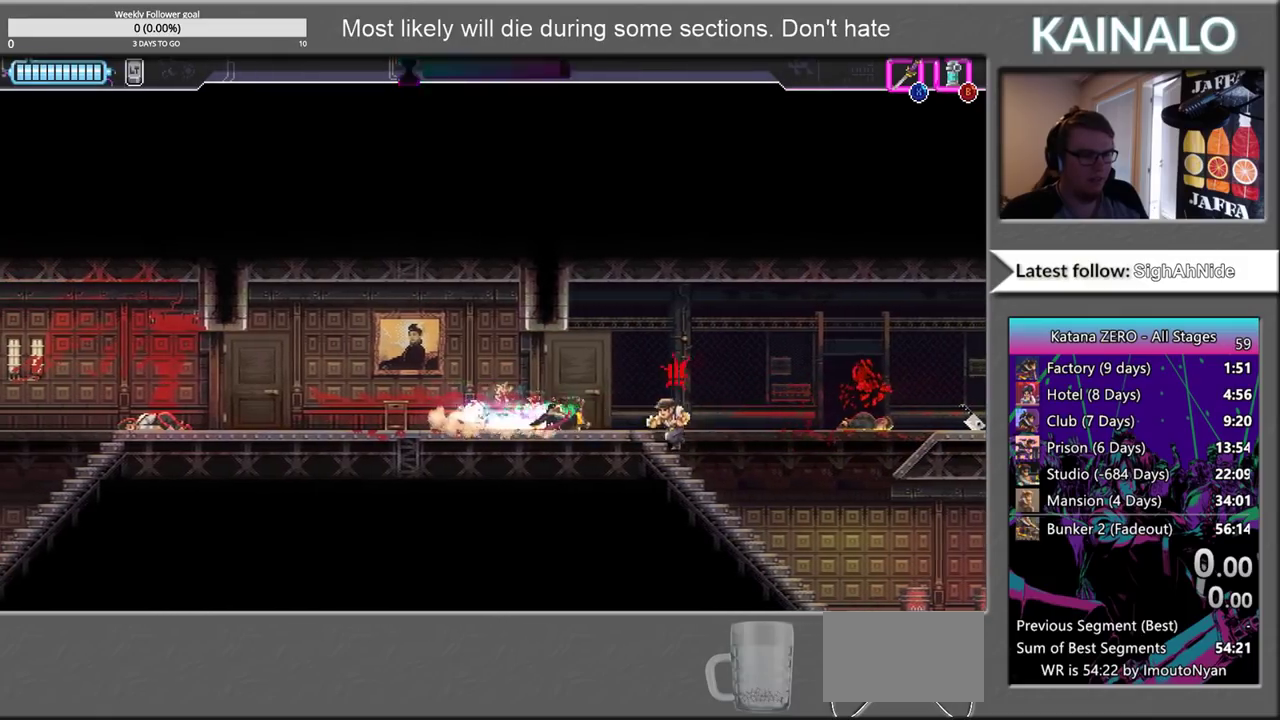
{"buttons": [], "left_stick": "left", "right_stick": "center", "events": [[50, "X", "down"], [117, "X", "up"], [167, "left_stick", "left"]]}
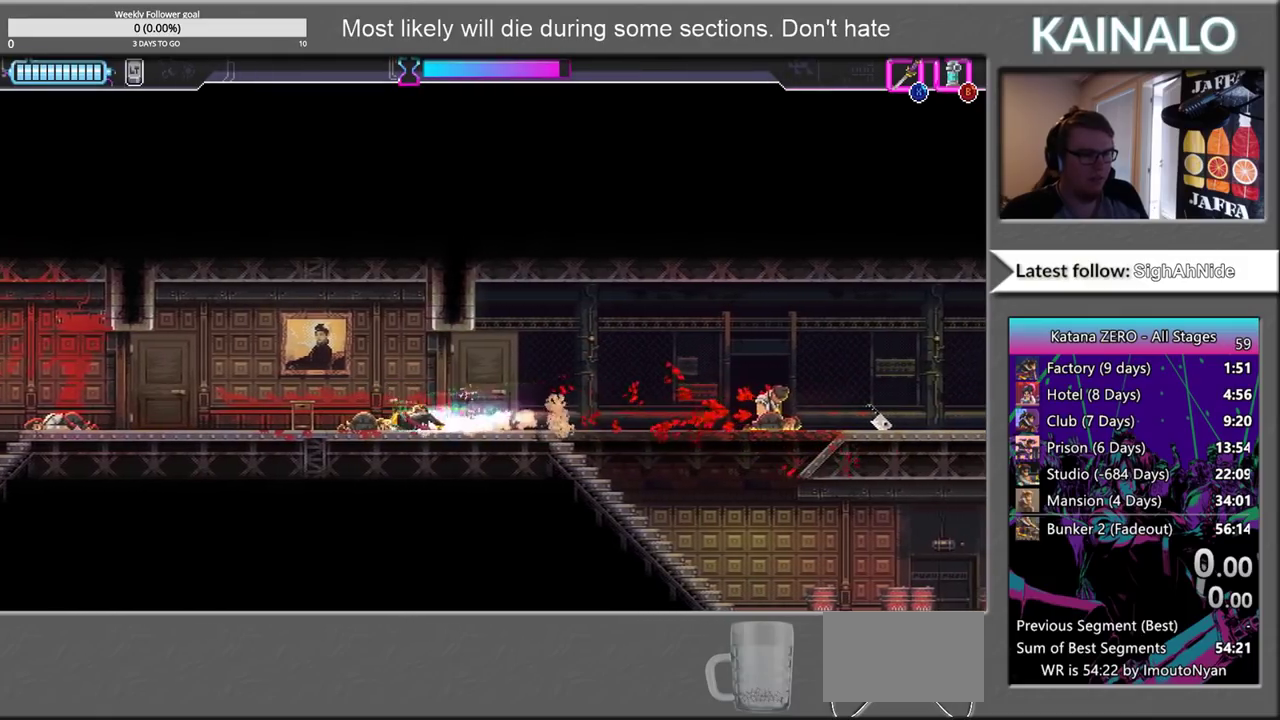
{"buttons": [], "left_stick": "center", "right_stick": "center", "events": [[117, "left_stick", "center"]]}
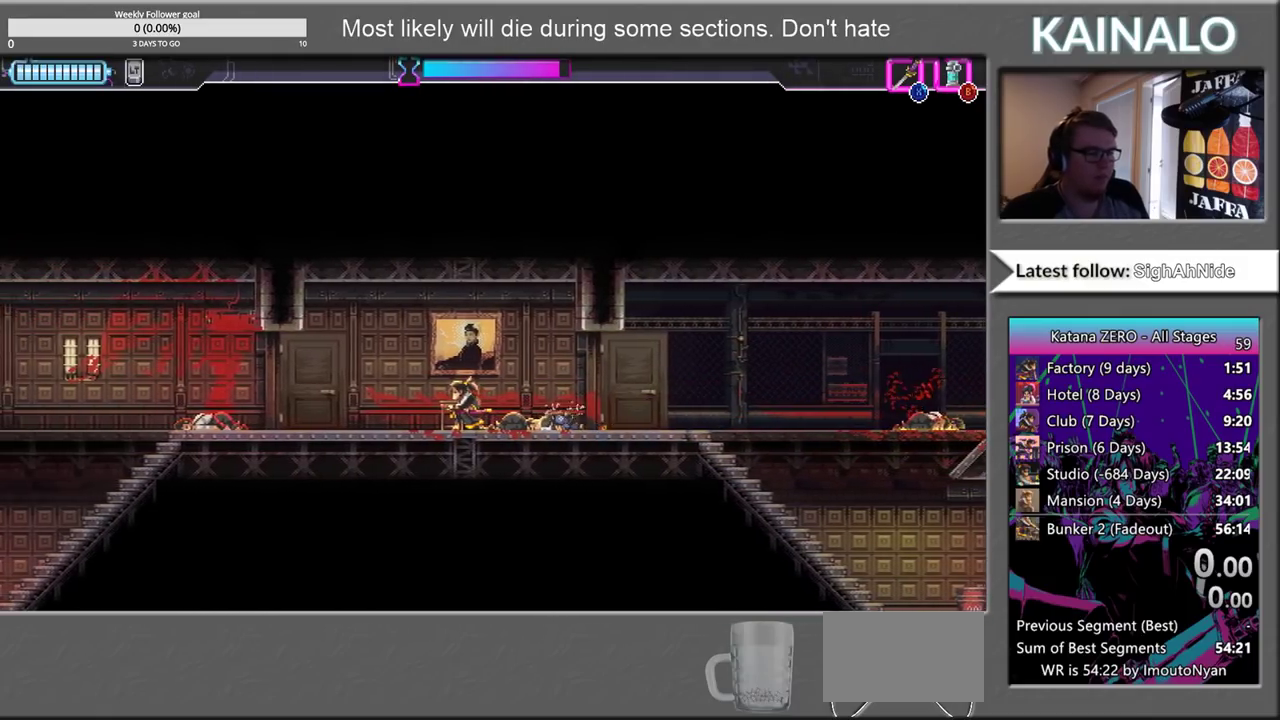
{"buttons": [], "left_stick": "right", "right_stick": "center", "events": [[317, "left_stick", "right"]]}
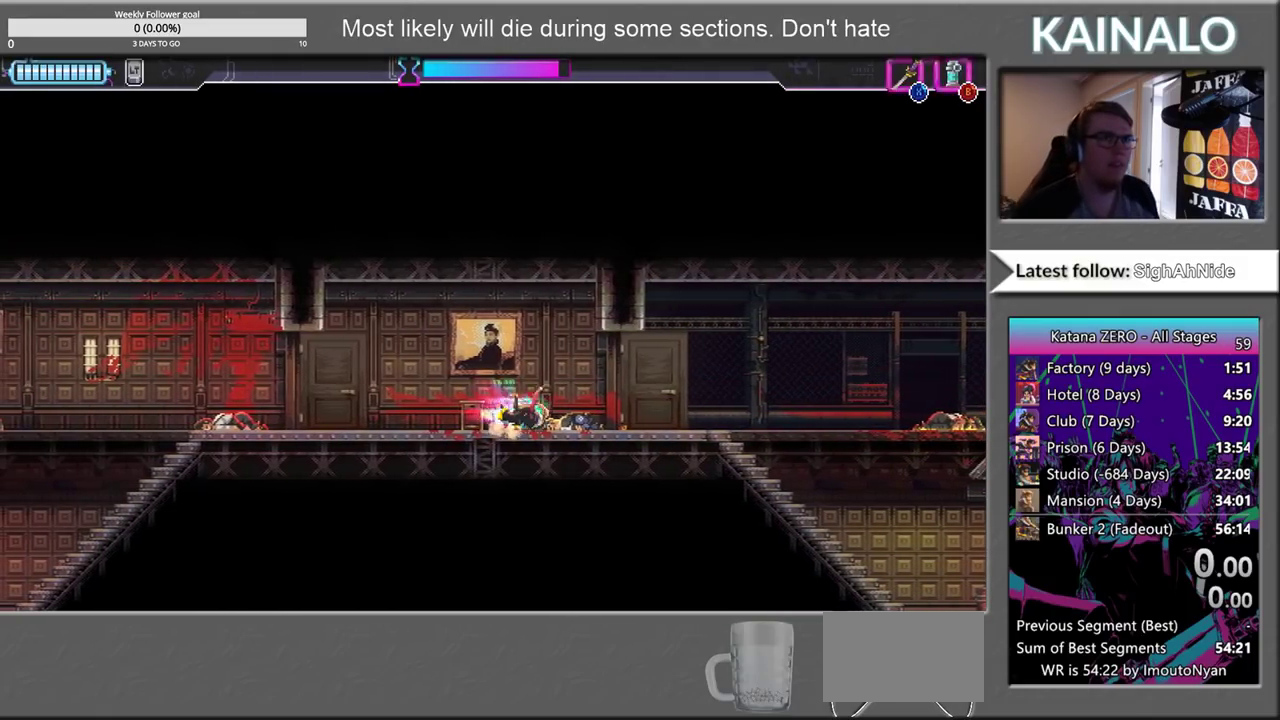
{"buttons": [], "left_stick": "left", "right_stick": "center", "events": [[450, "left_stick", "left"]]}
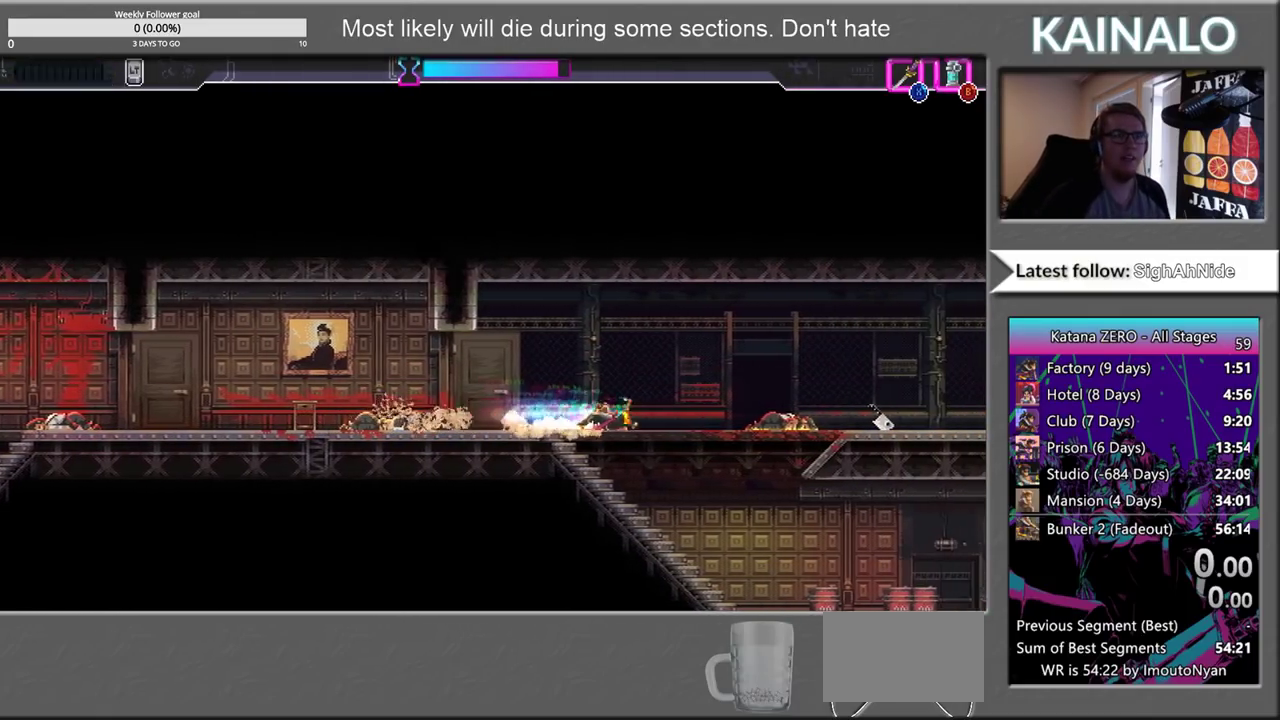
{"buttons": [], "left_stick": "left", "right_stick": "center", "events": []}
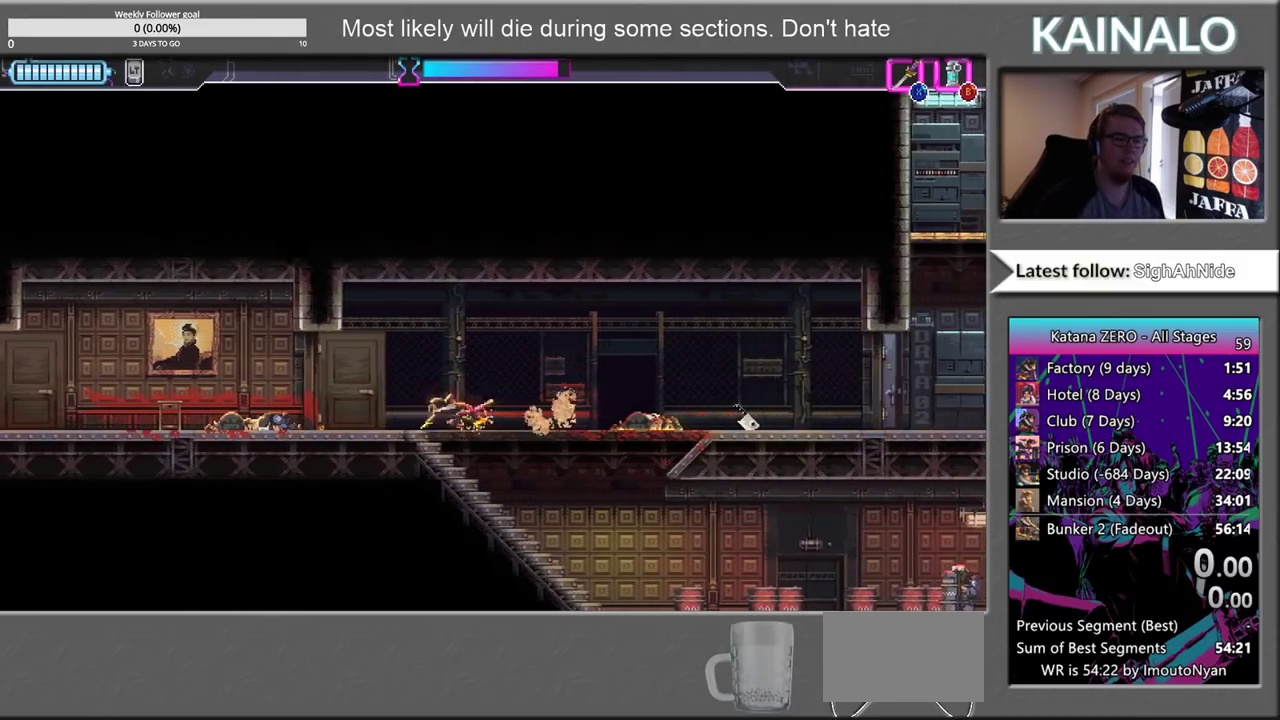
{"buttons": [], "left_stick": "left", "right_stick": "center", "events": []}
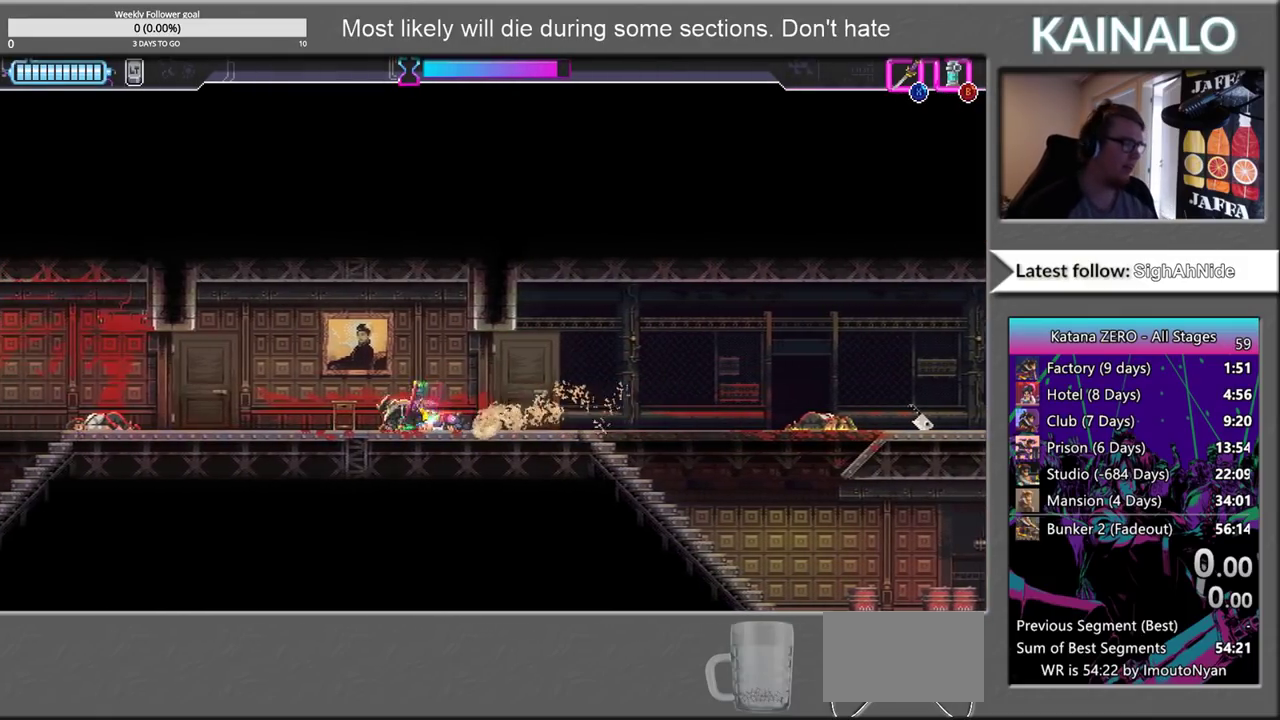
{"buttons": [], "left_stick": "left", "right_stick": "center", "events": []}
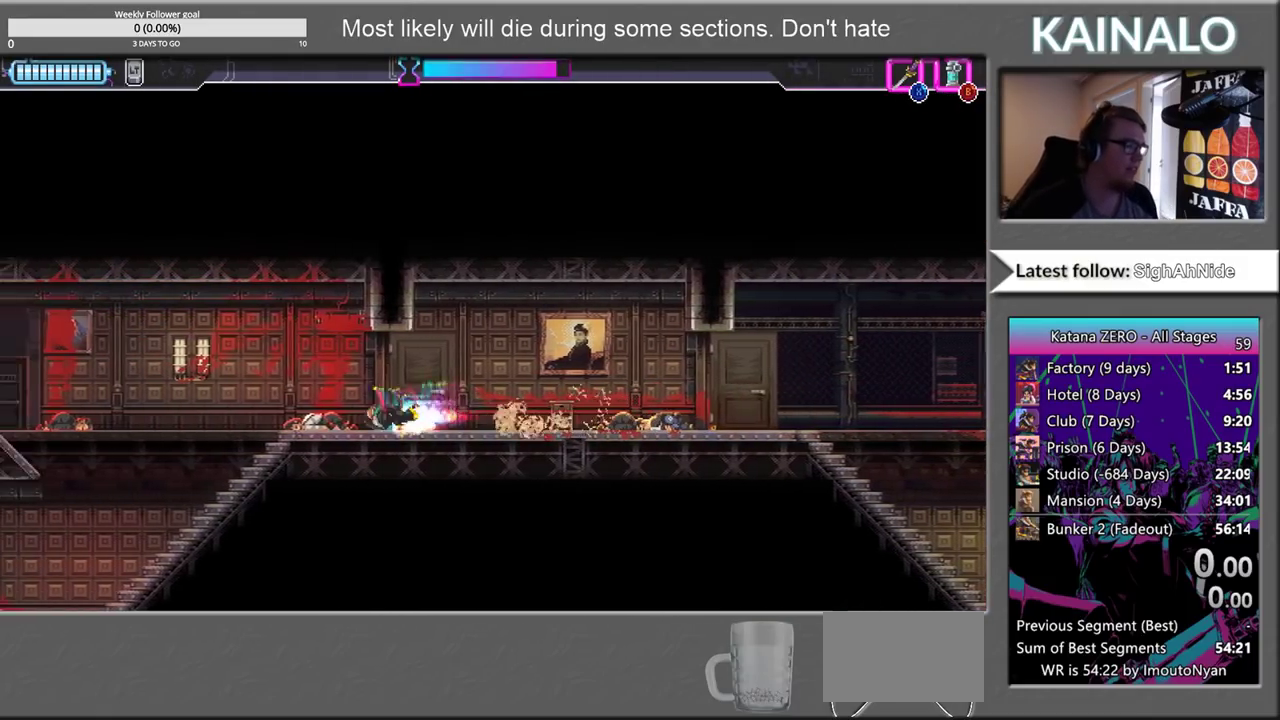
{"buttons": [], "left_stick": "left", "right_stick": "center", "events": []}
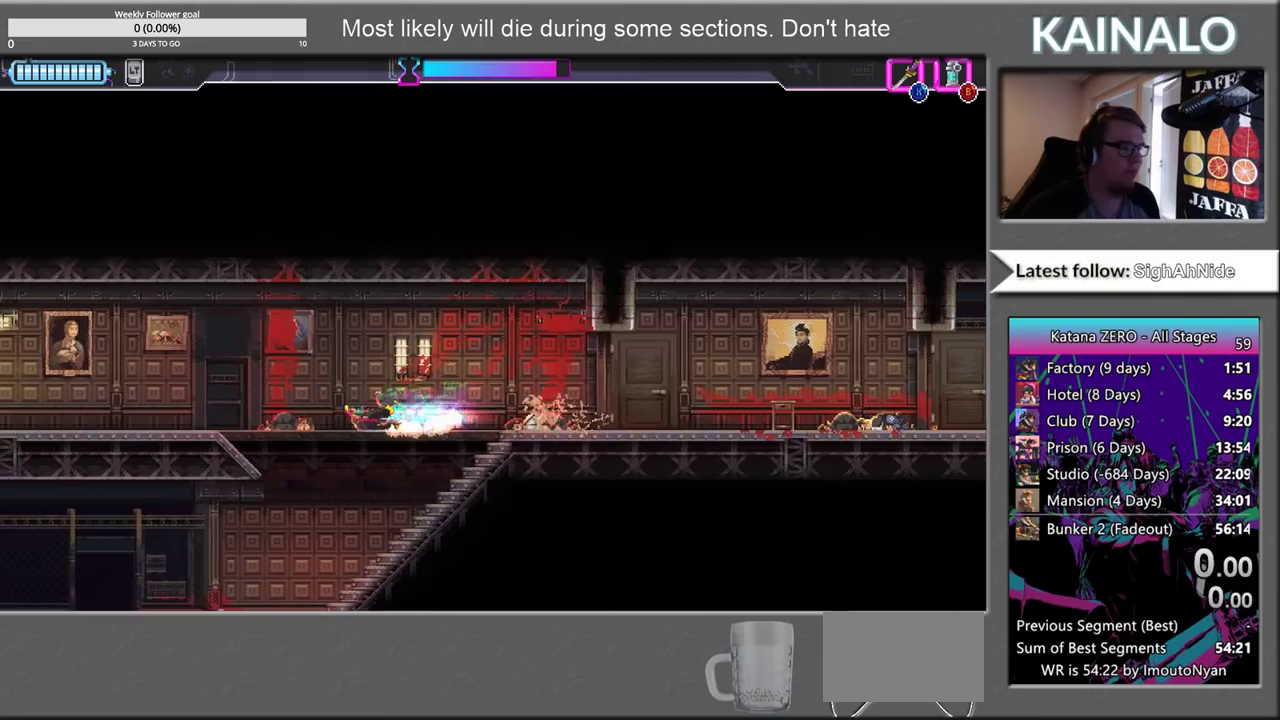
{"buttons": [], "left_stick": "left", "right_stick": "center", "events": []}
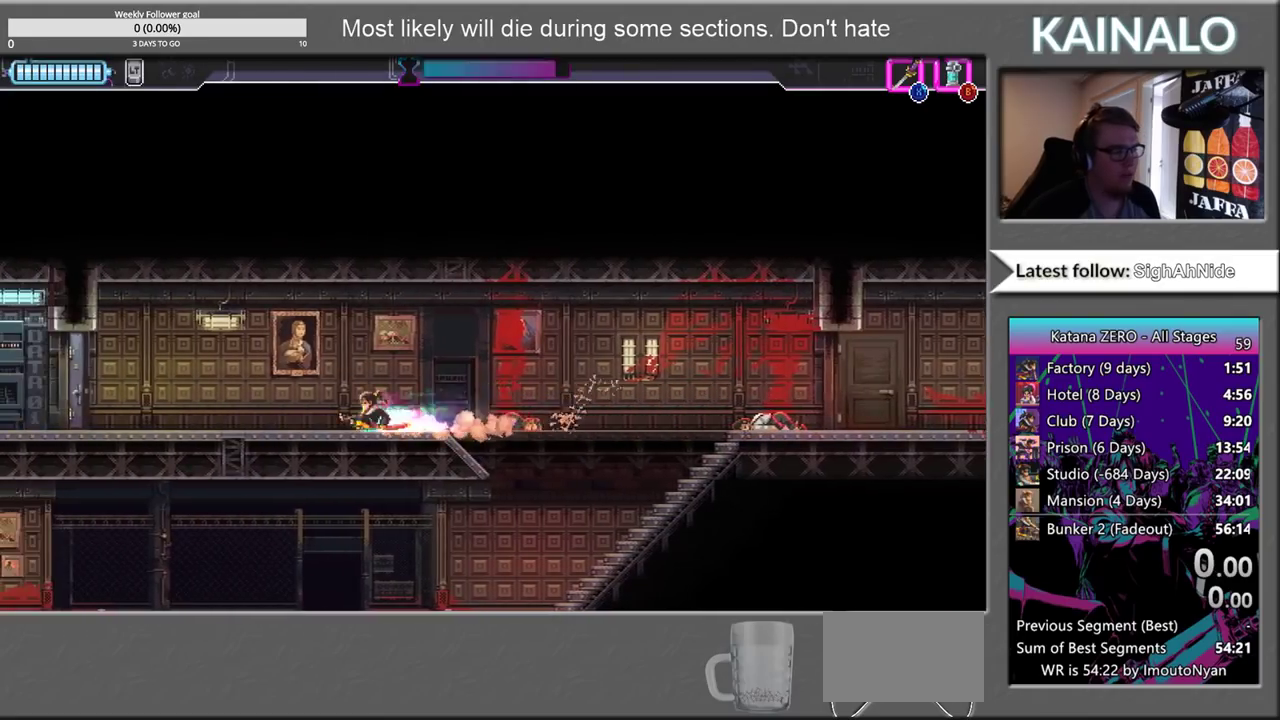
{"buttons": ["X"], "left_stick": "left", "right_stick": "center", "events": [[483, "X", "down"]]}
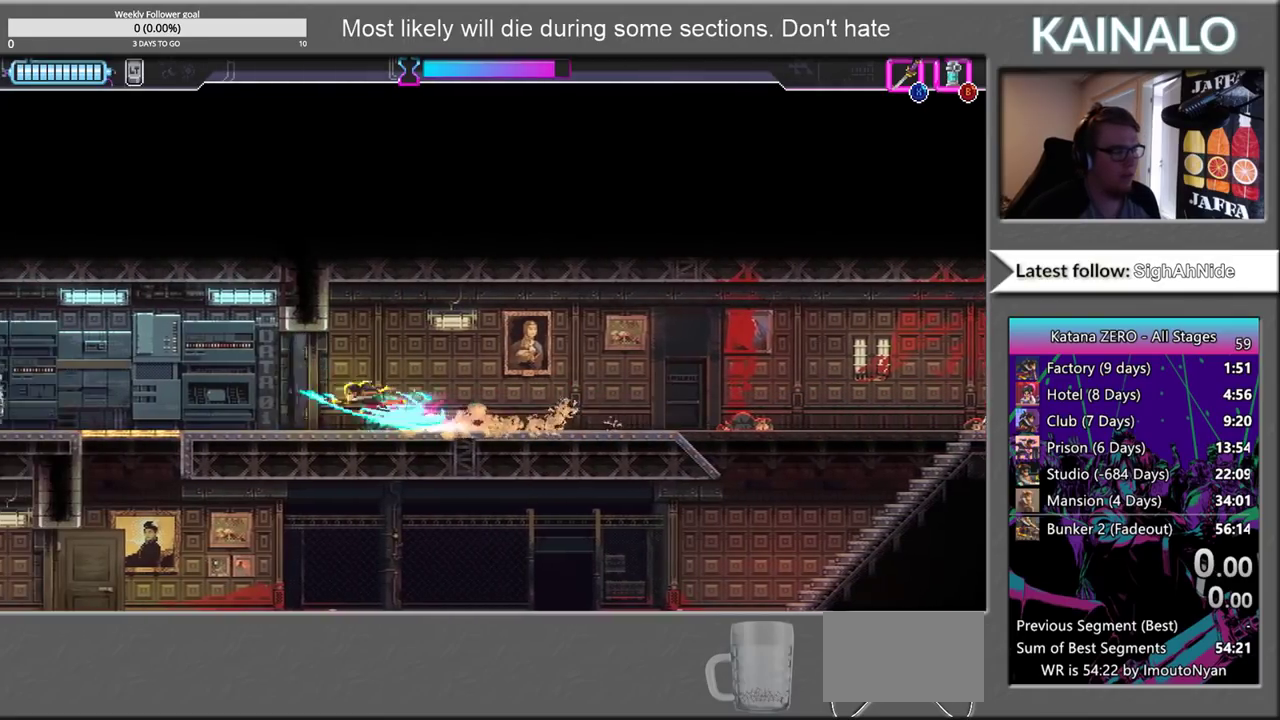
{"buttons": [], "left_stick": "left", "right_stick": "center", "events": [[83, "X", "up"]]}